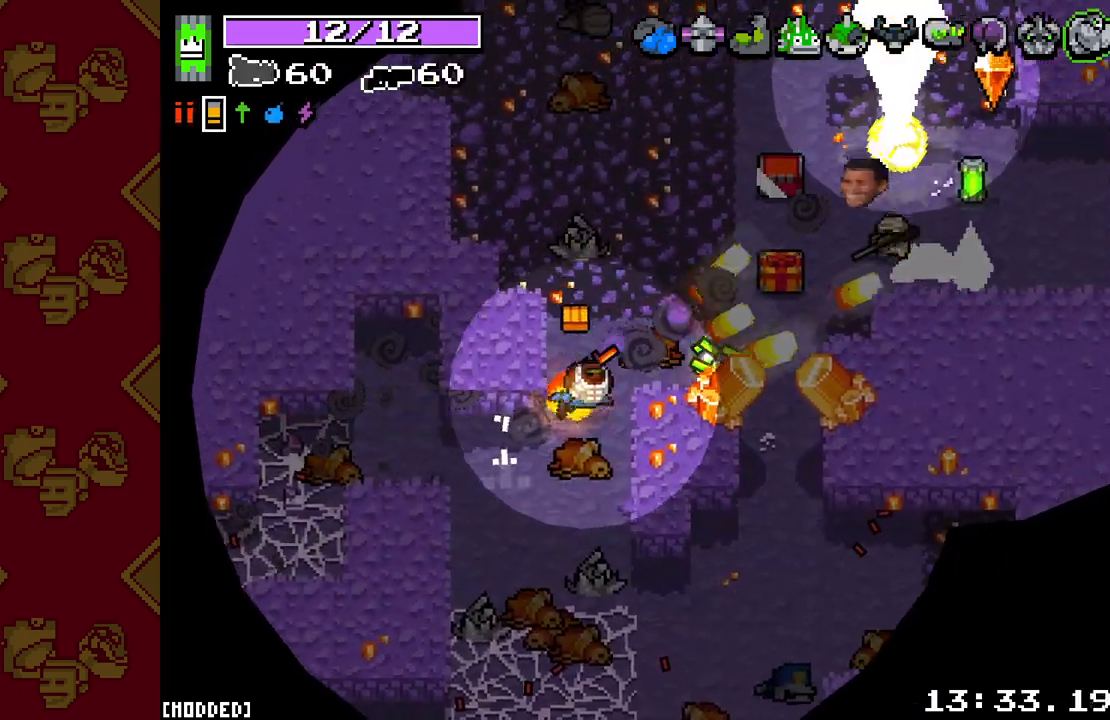
Gameplay with a controller (PlayStation layout); each line is a JSON object with the inputs held at the frame after it. "events" lists button and stick changes between this image and that frame as [ms after this image, input, new state], when the widget could be followed in between.
{"buttons": ["L2", "R2"], "left_stick": "down", "right_stick": "up-right", "events": [[200, "left_stick", "center"], [267, "left_stick", "down"]]}
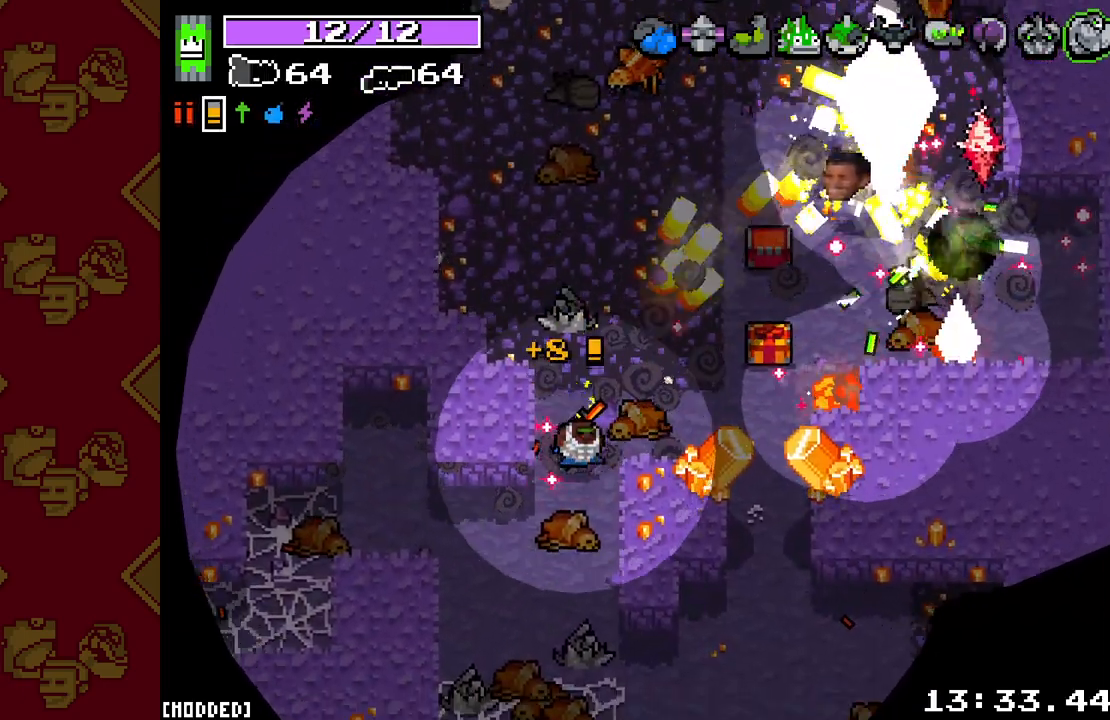
{"buttons": ["L2", "R2"], "left_stick": "down-right", "right_stick": "up", "events": [[167, "left_stick", "center"], [250, "left_stick", "up-left"], [283, "right_stick", "up"], [350, "left_stick", "down-right"]]}
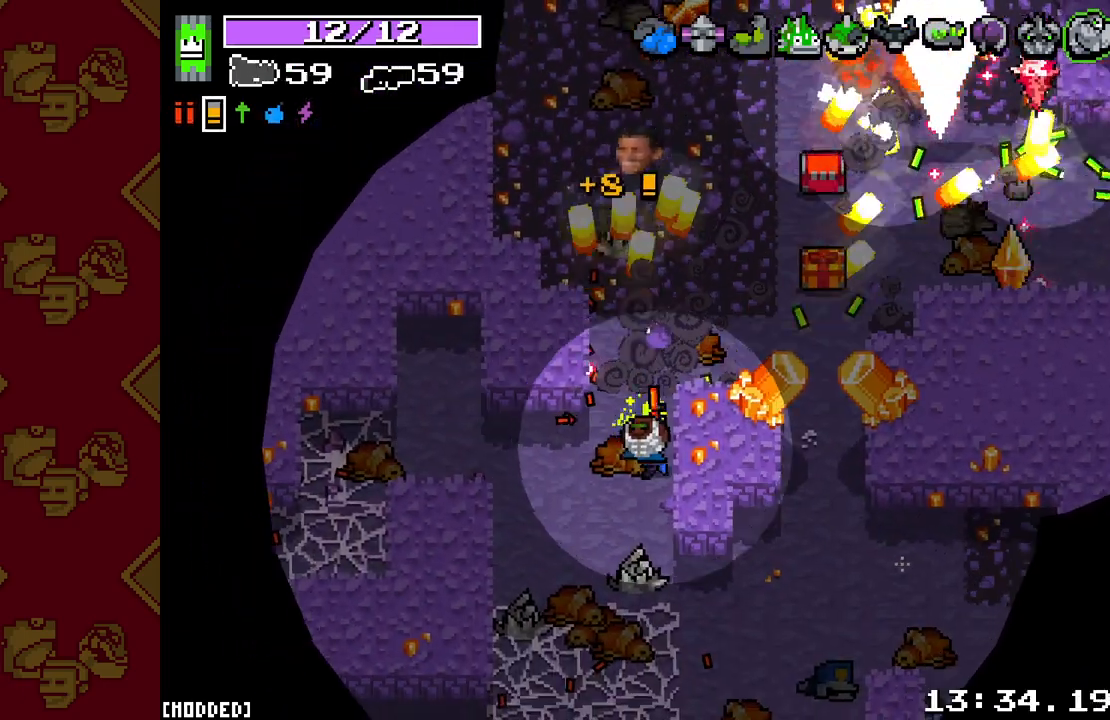
{"buttons": ["L2", "R2"], "left_stick": "down", "right_stick": "up", "events": [[50, "left_stick", "center"], [350, "left_stick", "down"]]}
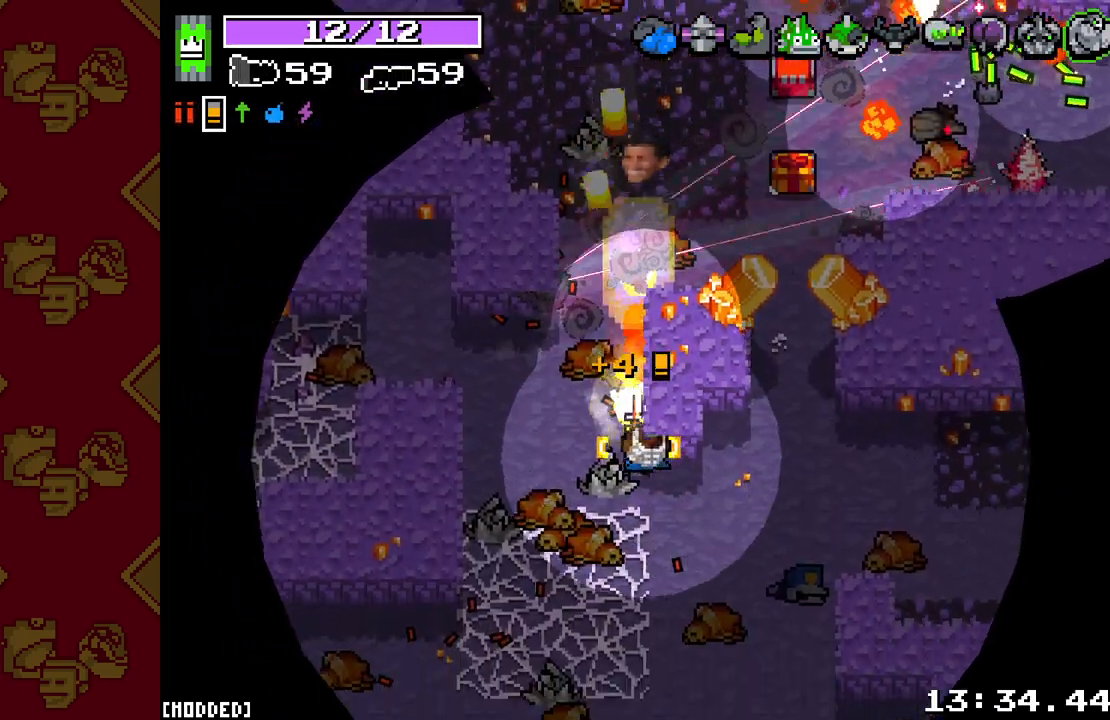
{"buttons": [], "left_stick": "up-left", "right_stick": "up-right", "events": [[83, "R2", "up"], [100, "L2", "up"], [100, "left_stick", "up"], [100, "right_stick", "center"], [317, "right_stick", "up-right"], [350, "left_stick", "up-left"]]}
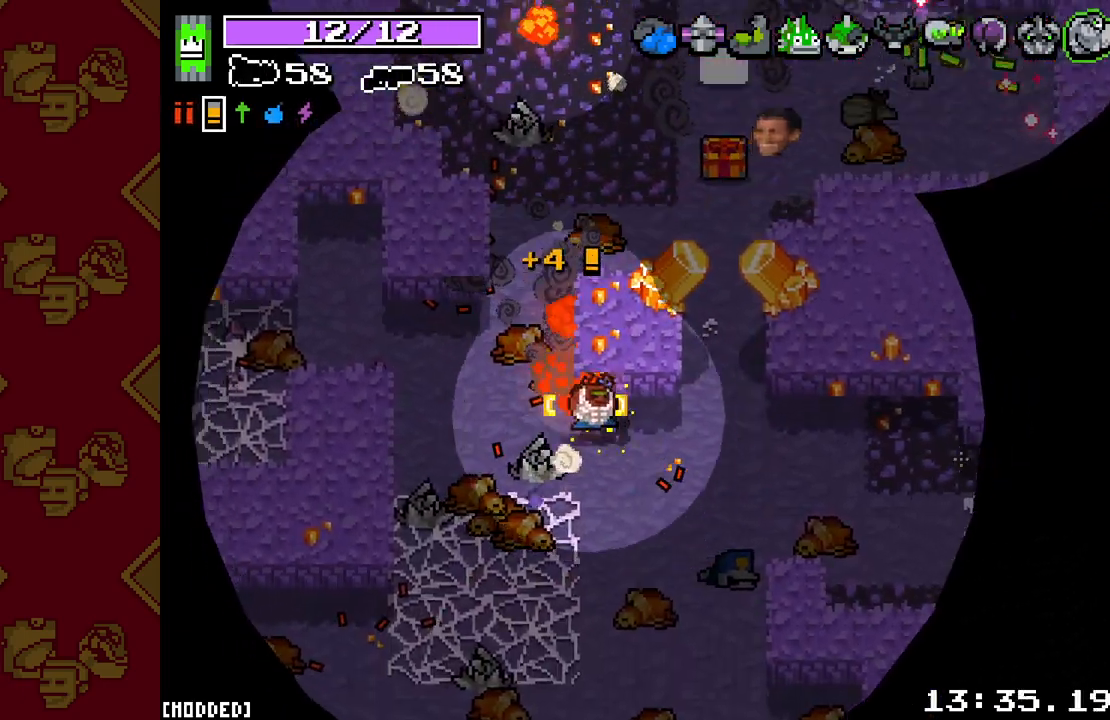
{"buttons": ["L2", "R2"], "left_stick": "center", "right_stick": "up-right", "events": [[200, "left_stick", "up"], [400, "R2", "down"], [433, "L2", "down"], [500, "left_stick", "center"]]}
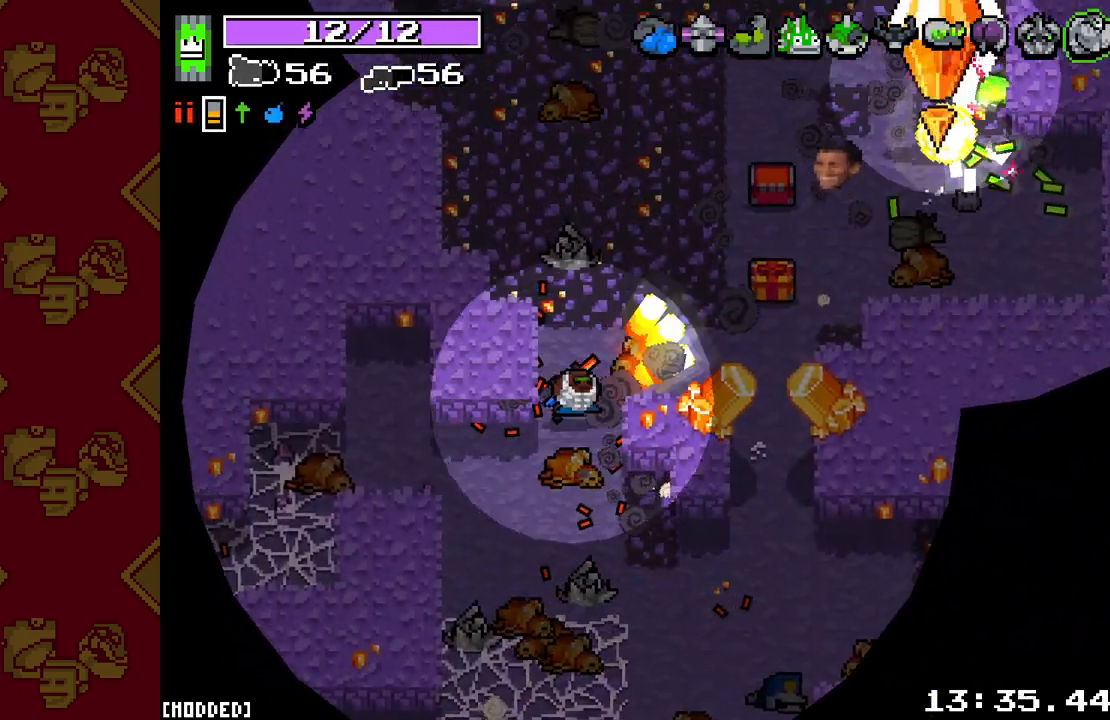
{"buttons": ["L2", "R2"], "left_stick": "up-right", "right_stick": "up-right", "events": [[133, "left_stick", "down"], [400, "left_stick", "up-right"]]}
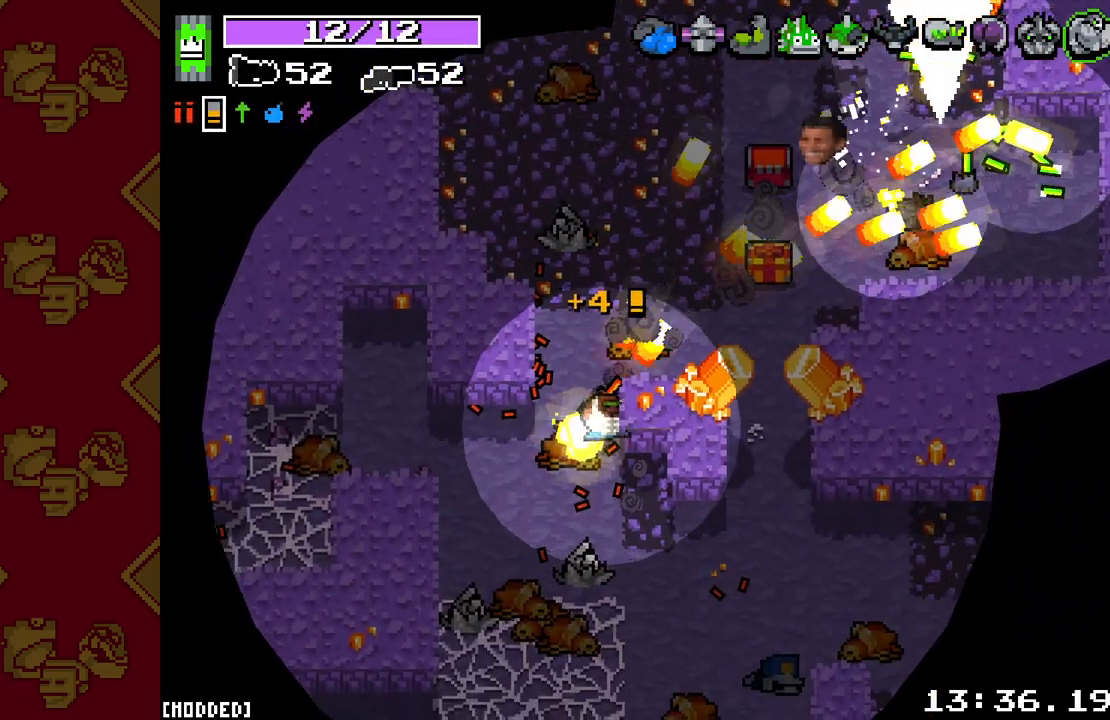
{"buttons": ["L2", "R2"], "left_stick": "up-right", "right_stick": "up-right", "events": []}
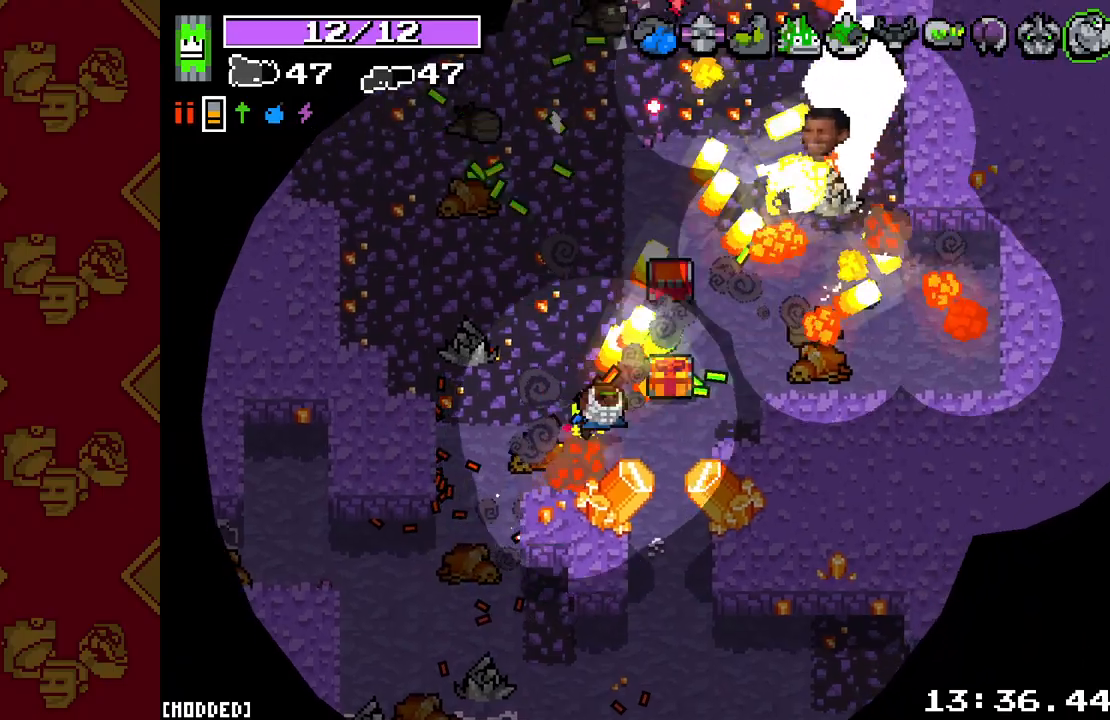
{"buttons": ["L2", "R2"], "left_stick": "left", "right_stick": "up-right", "events": [[367, "left_stick", "up-left"], [417, "left_stick", "left"]]}
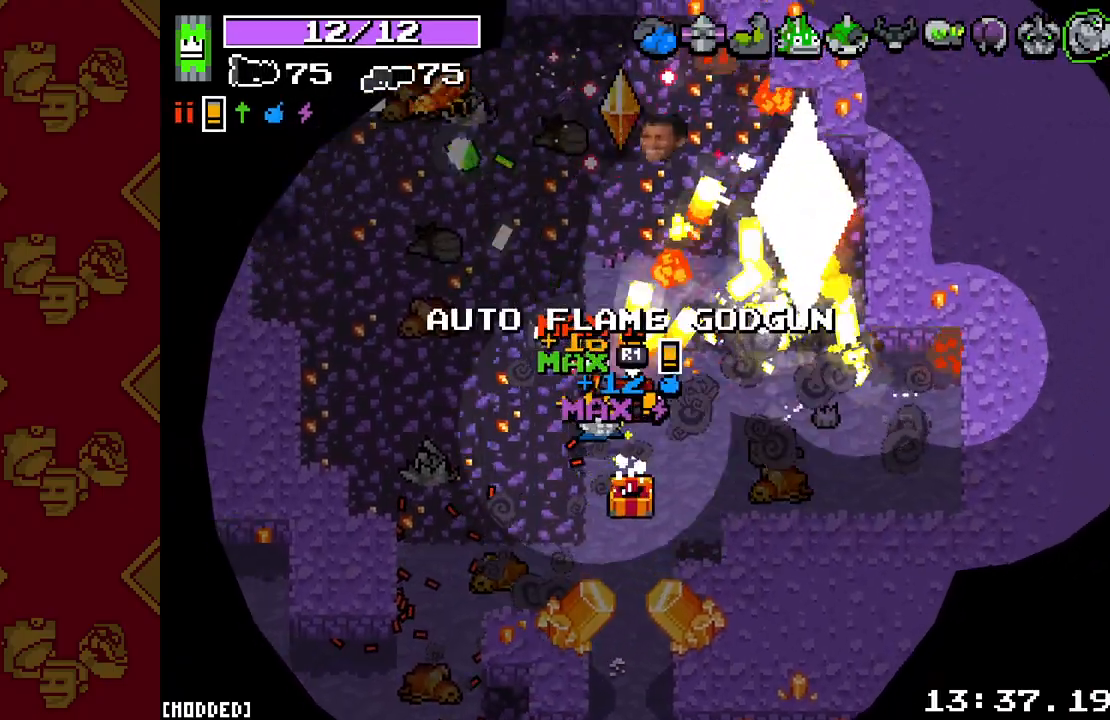
{"buttons": ["L2", "R2"], "left_stick": "up-left", "right_stick": "up-right", "events": [[233, "left_stick", "up-left"]]}
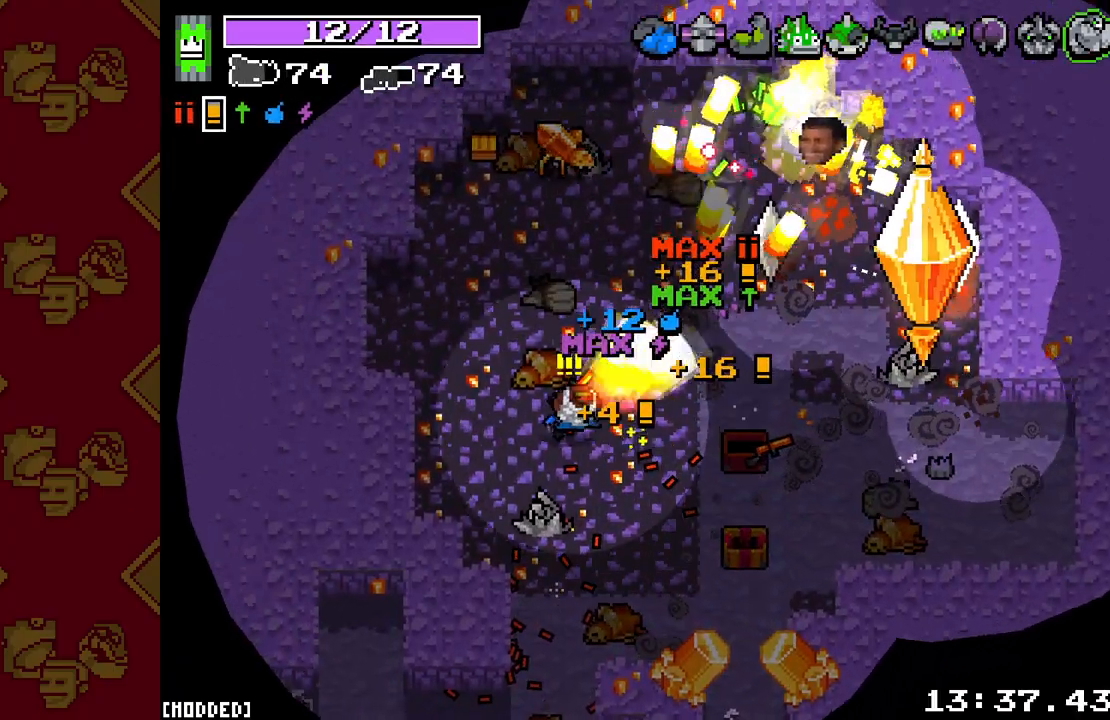
{"buttons": ["L2", "R2"], "left_stick": "down-right", "right_stick": "up-right", "events": [[100, "right_stick", "up"], [233, "left_stick", "up-right"], [267, "right_stick", "up-right"], [450, "left_stick", "down-right"]]}
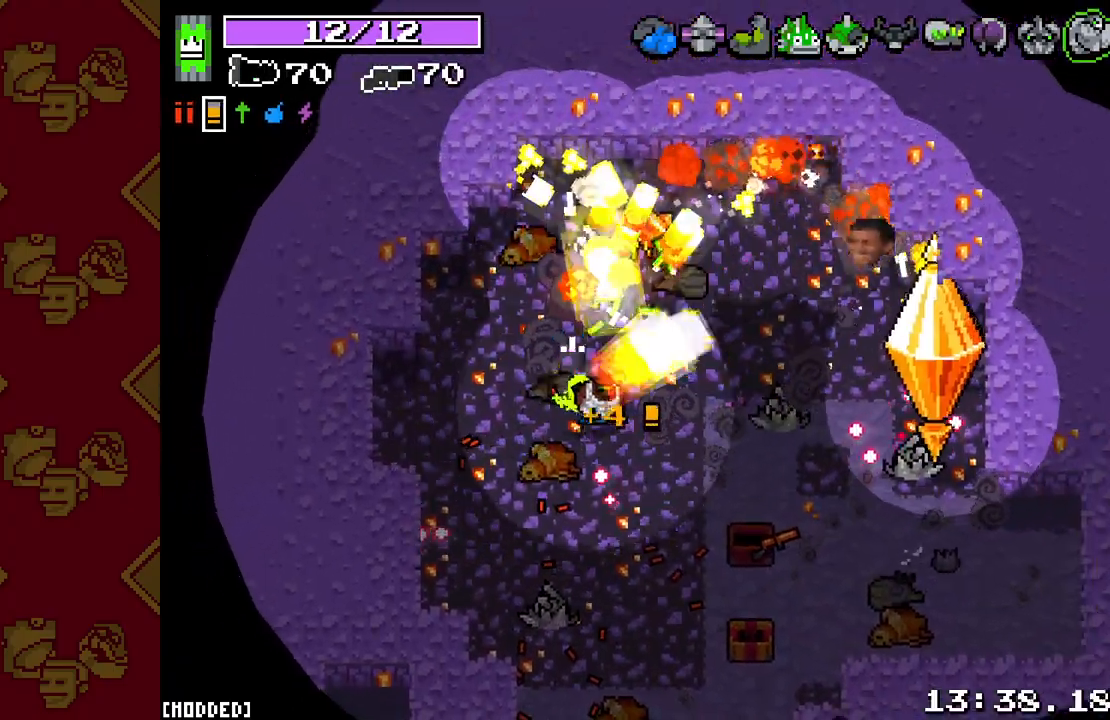
{"buttons": ["L2", "R2"], "left_stick": "down", "right_stick": "up-right", "events": [[283, "left_stick", "down"]]}
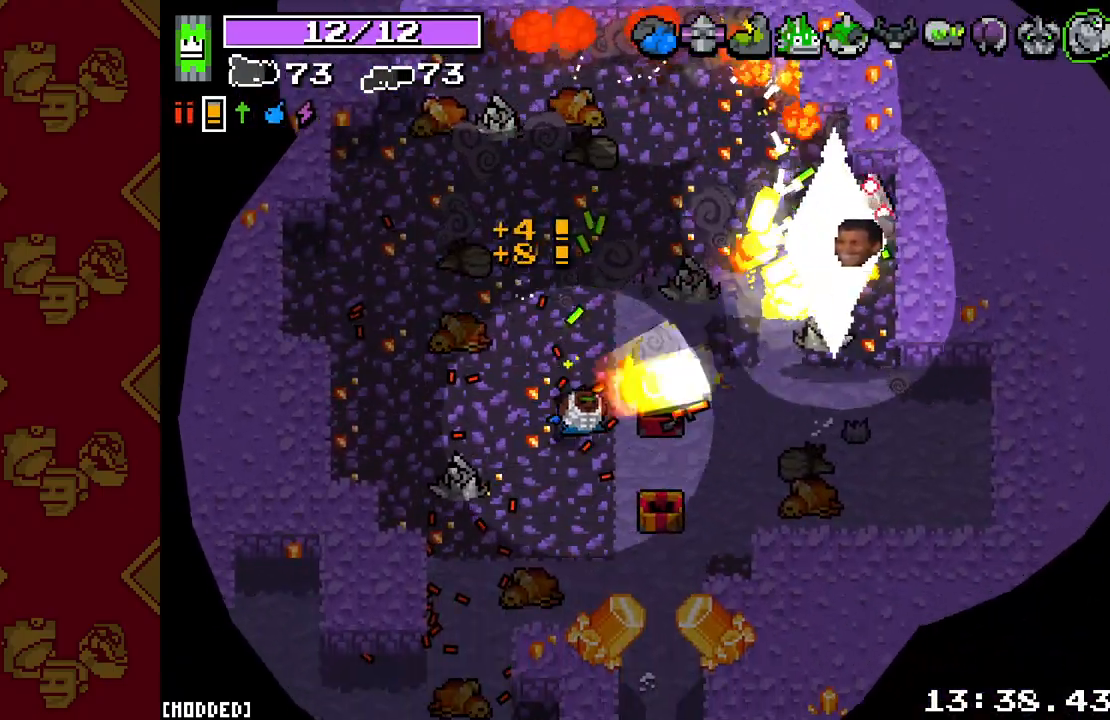
{"buttons": ["L2", "R2"], "left_stick": "down", "right_stick": "up-right", "events": [[100, "left_stick", "right"], [267, "left_stick", "center"], [400, "left_stick", "down"]]}
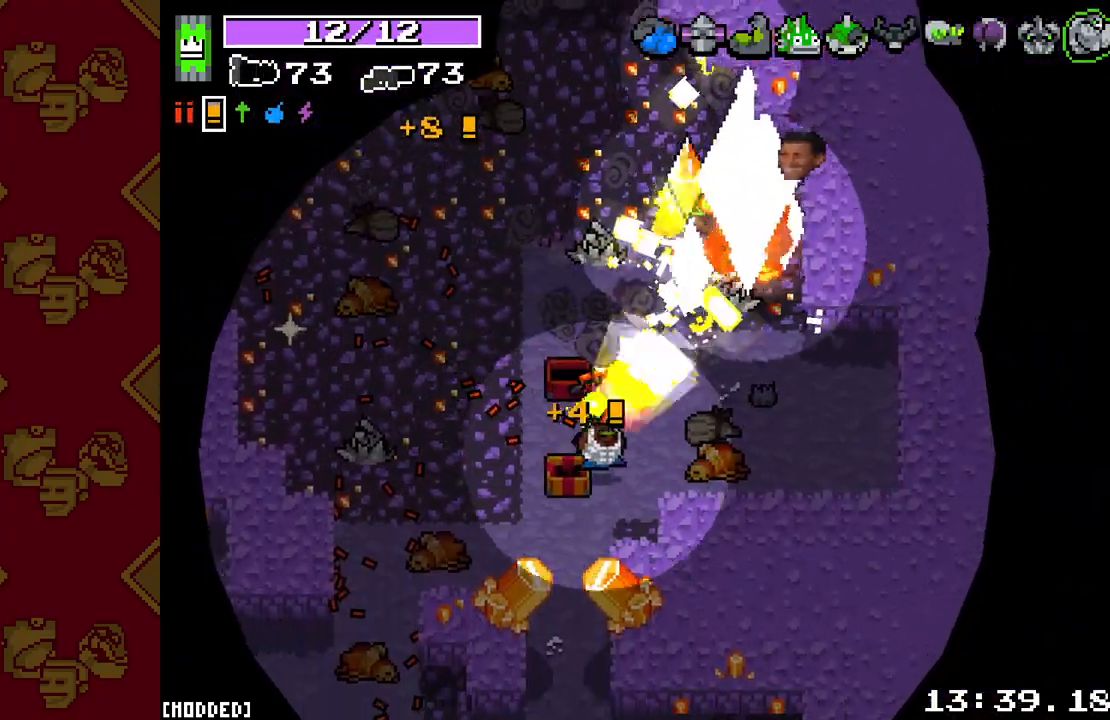
{"buttons": ["L2", "R2"], "left_stick": "up", "right_stick": "up-right", "events": [[100, "left_stick", "left"], [167, "left_stick", "up-left"], [283, "left_stick", "up"]]}
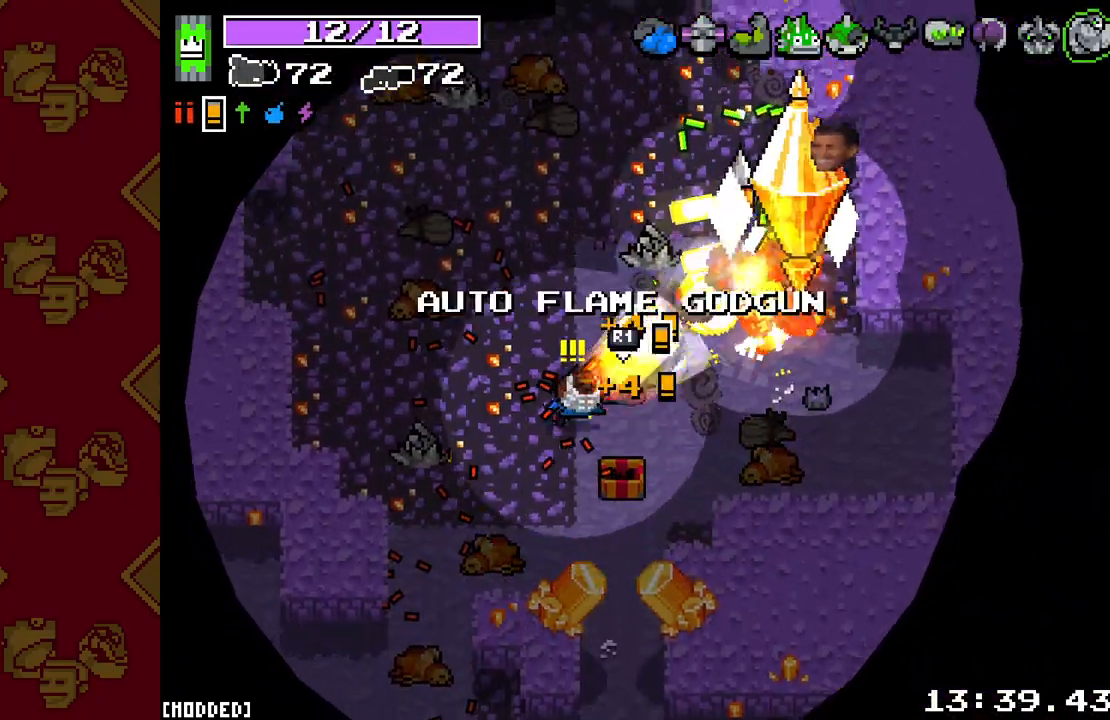
{"buttons": ["L2", "R2"], "left_stick": "center", "right_stick": "right", "events": [[217, "left_stick", "up-left"], [350, "right_stick", "right"], [400, "left_stick", "center"]]}
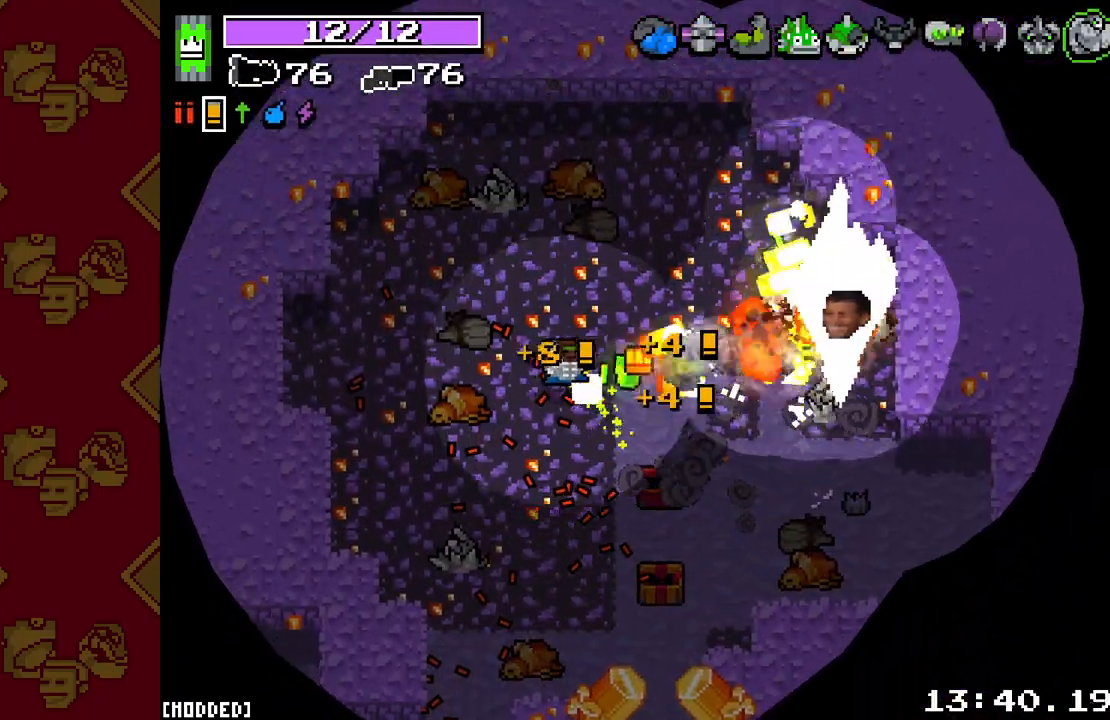
{"buttons": ["L2", "R2"], "left_stick": "down", "right_stick": "right", "events": [[500, "left_stick", "down"]]}
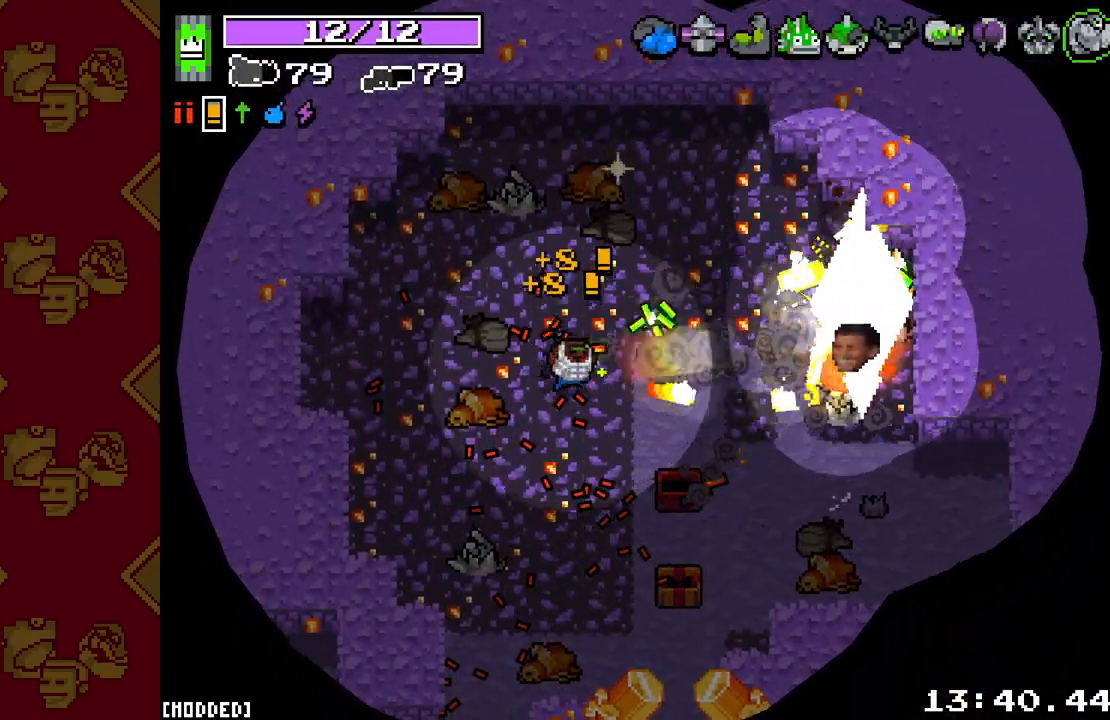
{"buttons": ["L2", "R2"], "left_stick": "down", "right_stick": "up-right", "events": [[33, "left_stick", "down-right"], [333, "right_stick", "up-right"], [383, "left_stick", "down"]]}
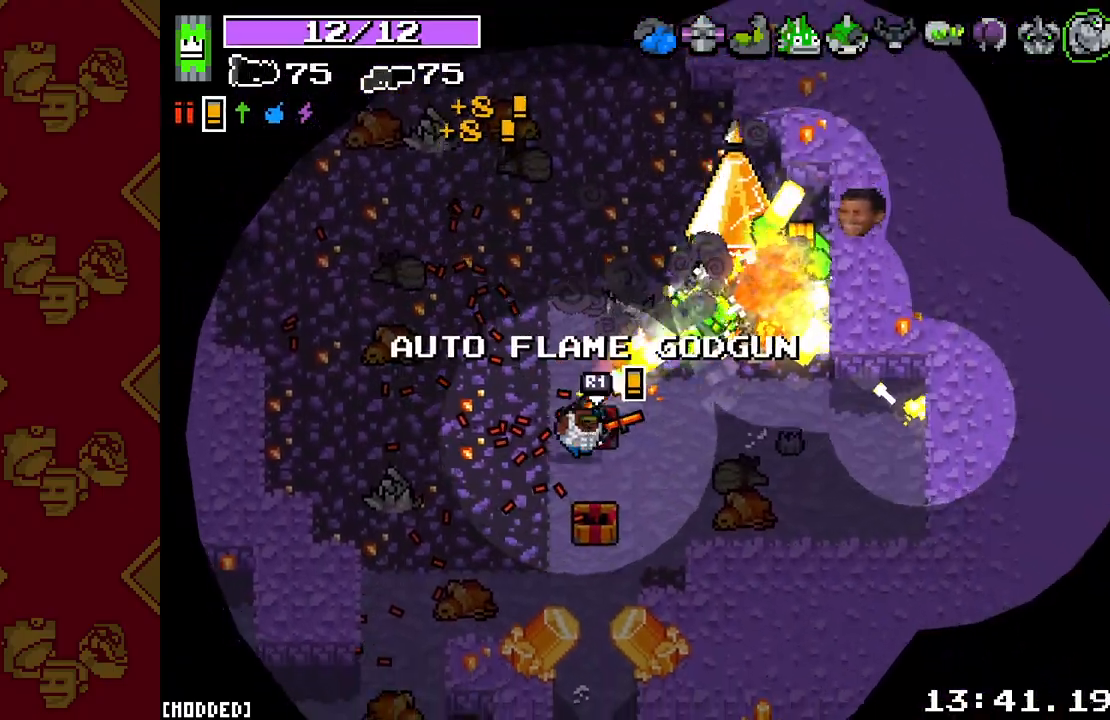
{"buttons": [], "left_stick": "up-right", "right_stick": "center", "events": [[183, "L2", "up"], [200, "R2", "up"], [267, "left_stick", "right"], [300, "right_stick", "center"], [350, "left_stick", "up-right"]]}
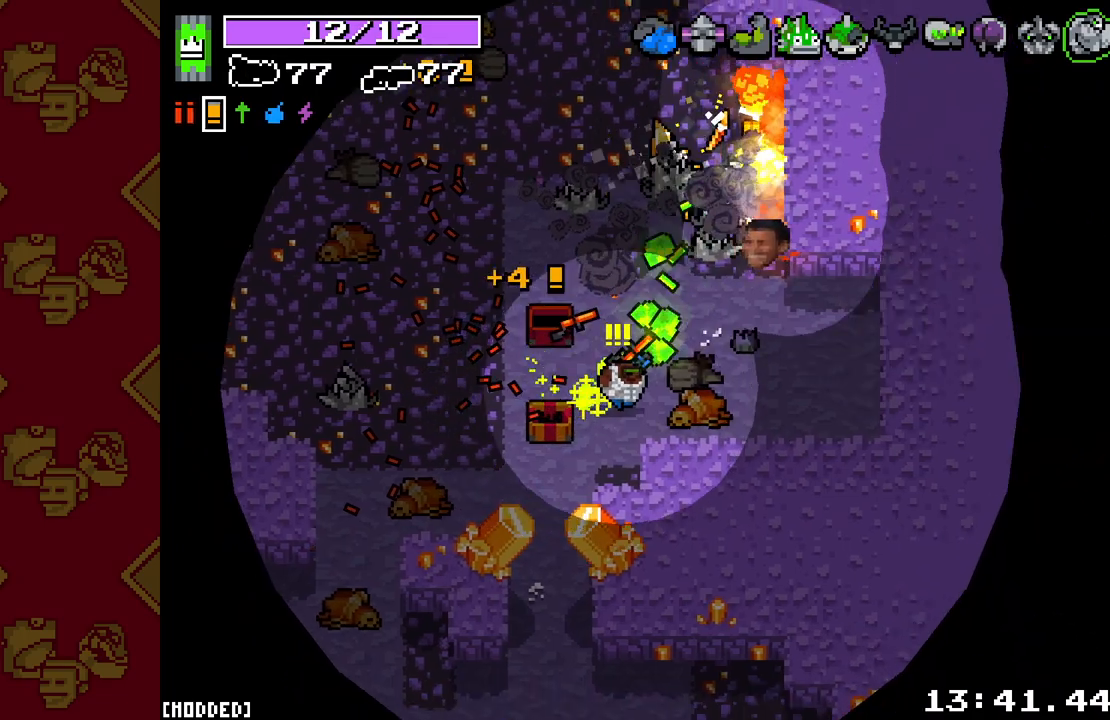
{"buttons": [], "left_stick": "up", "right_stick": "up-left", "events": [[167, "left_stick", "center"], [200, "right_stick", "up-left"], [483, "left_stick", "up"]]}
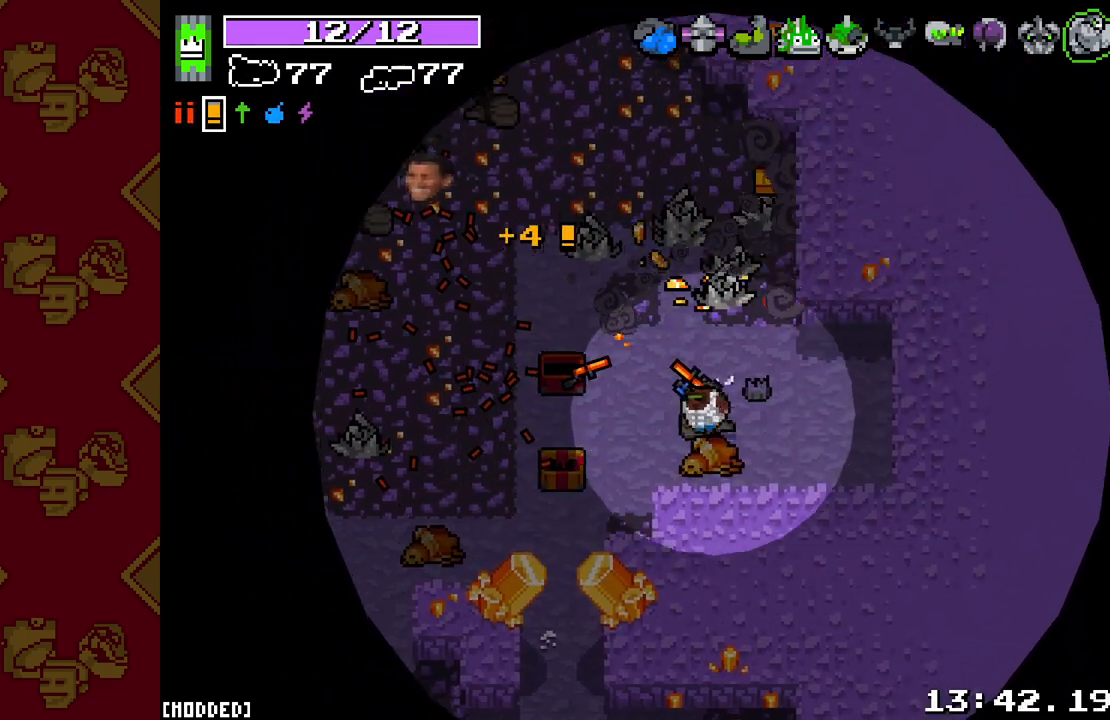
{"buttons": [], "left_stick": "up-right", "right_stick": "up-left", "events": [[50, "left_stick", "up-left"], [433, "left_stick", "up-right"]]}
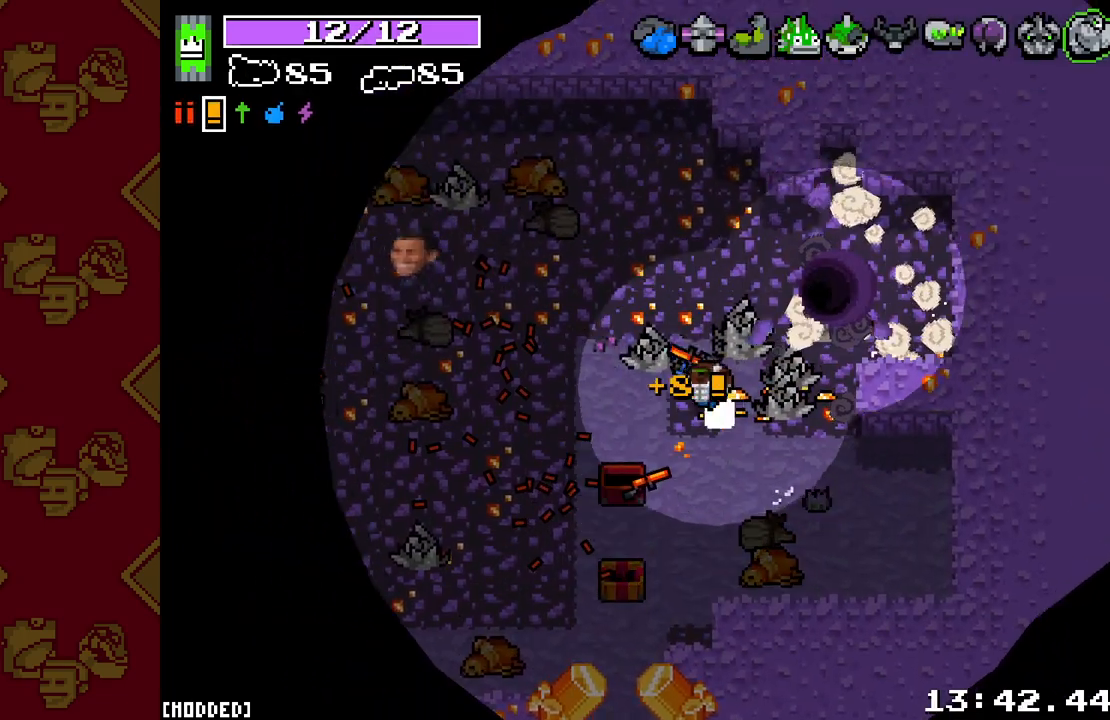
{"buttons": [], "left_stick": "center", "right_stick": "left", "events": [[17, "right_stick", "left"], [283, "left_stick", "center"]]}
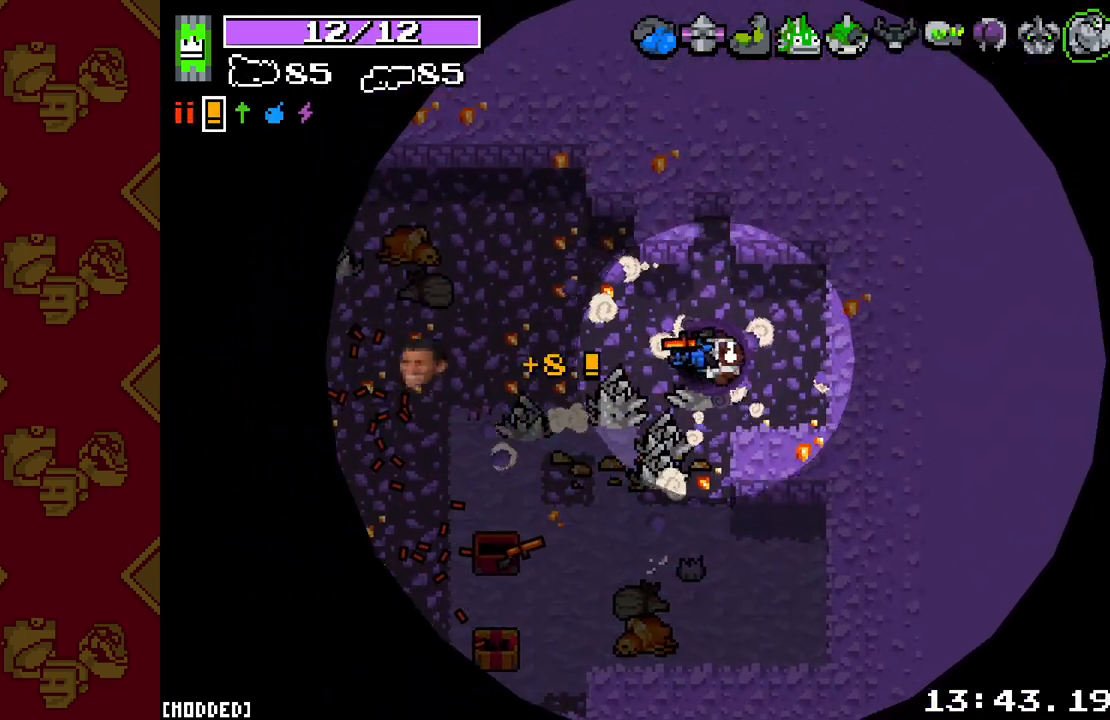
{"buttons": [], "left_stick": "center", "right_stick": "left", "events": [[267, "R2", "down"], [367, "R2", "up"]]}
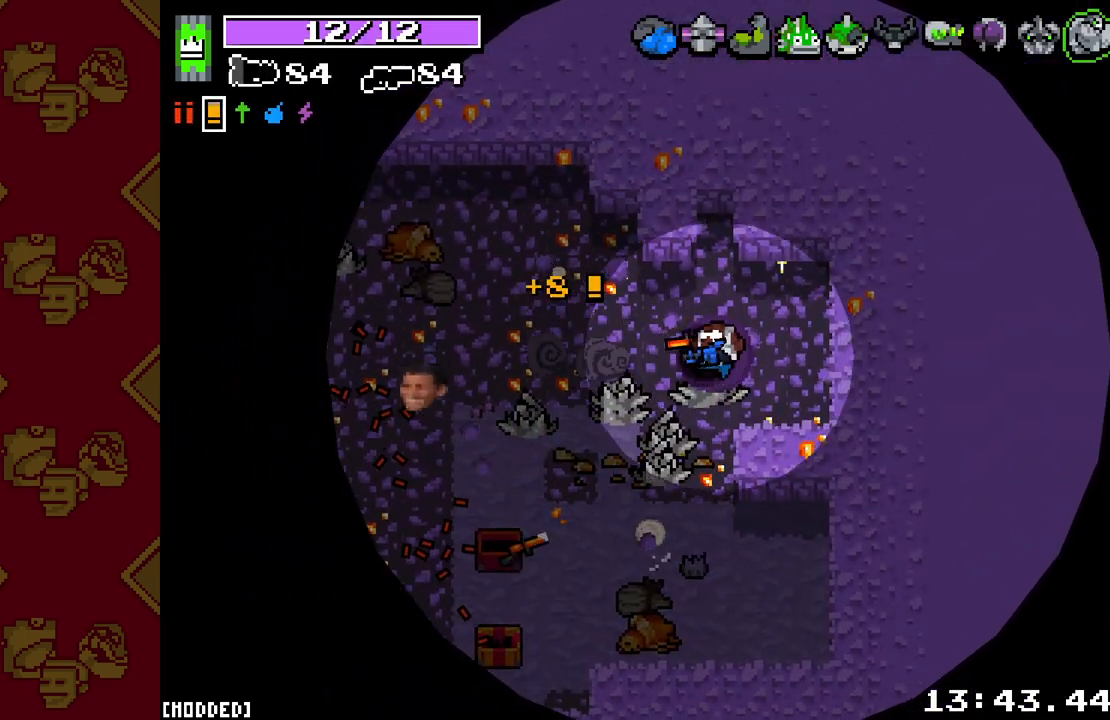
{"buttons": [], "left_stick": "center", "right_stick": "center", "events": [[50, "right_stick", "center"]]}
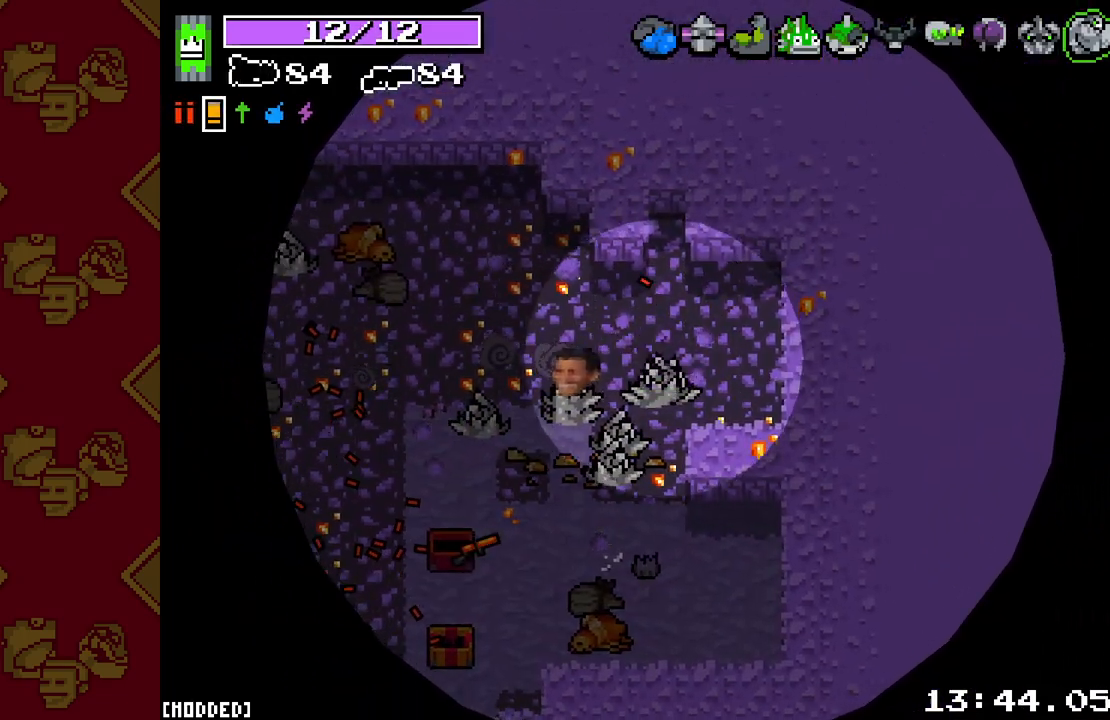
{"buttons": [], "left_stick": "center", "right_stick": "center", "events": []}
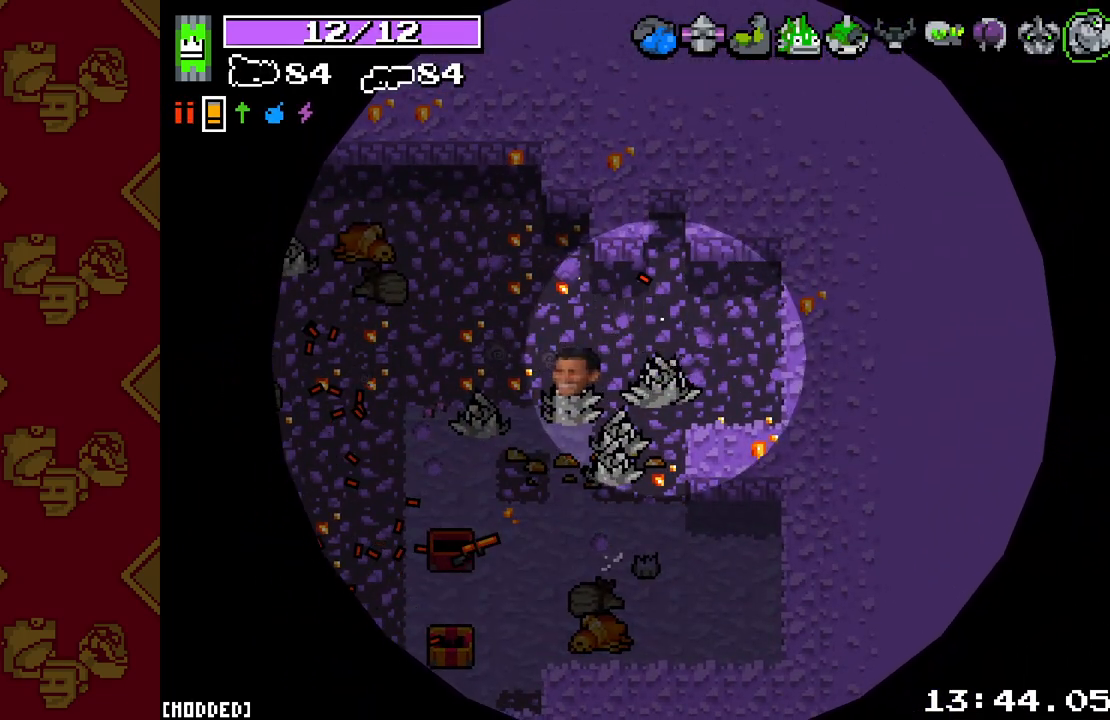
{"buttons": [], "left_stick": "center", "right_stick": "center", "events": []}
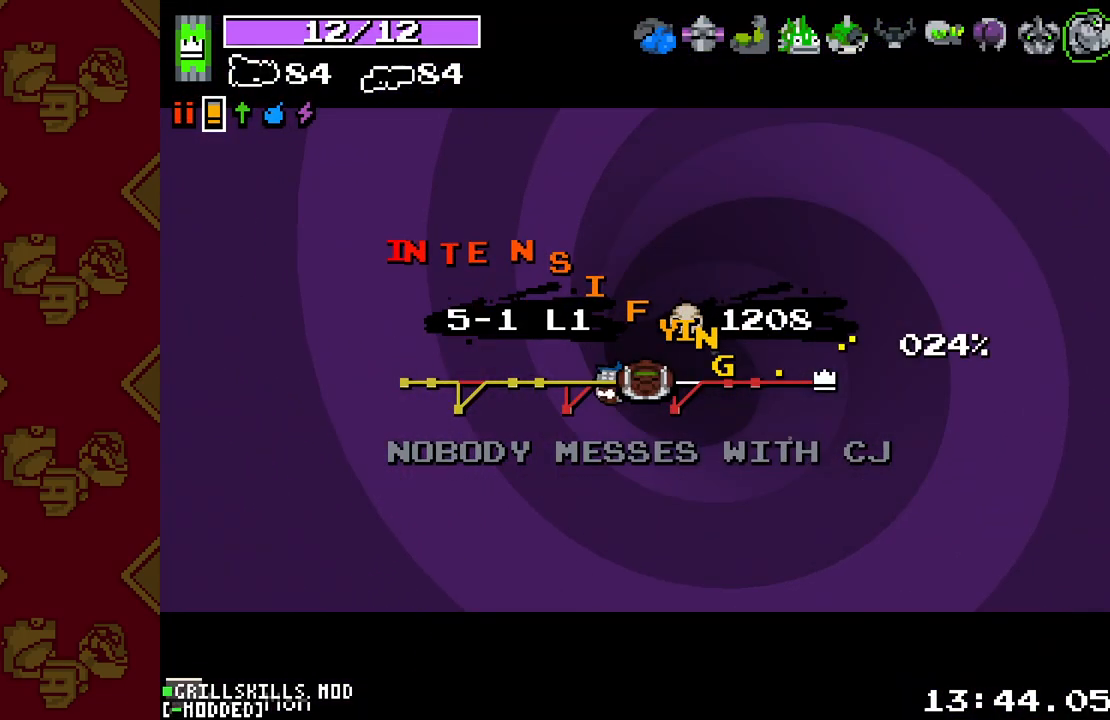
{"buttons": [], "left_stick": "center", "right_stick": "center", "events": []}
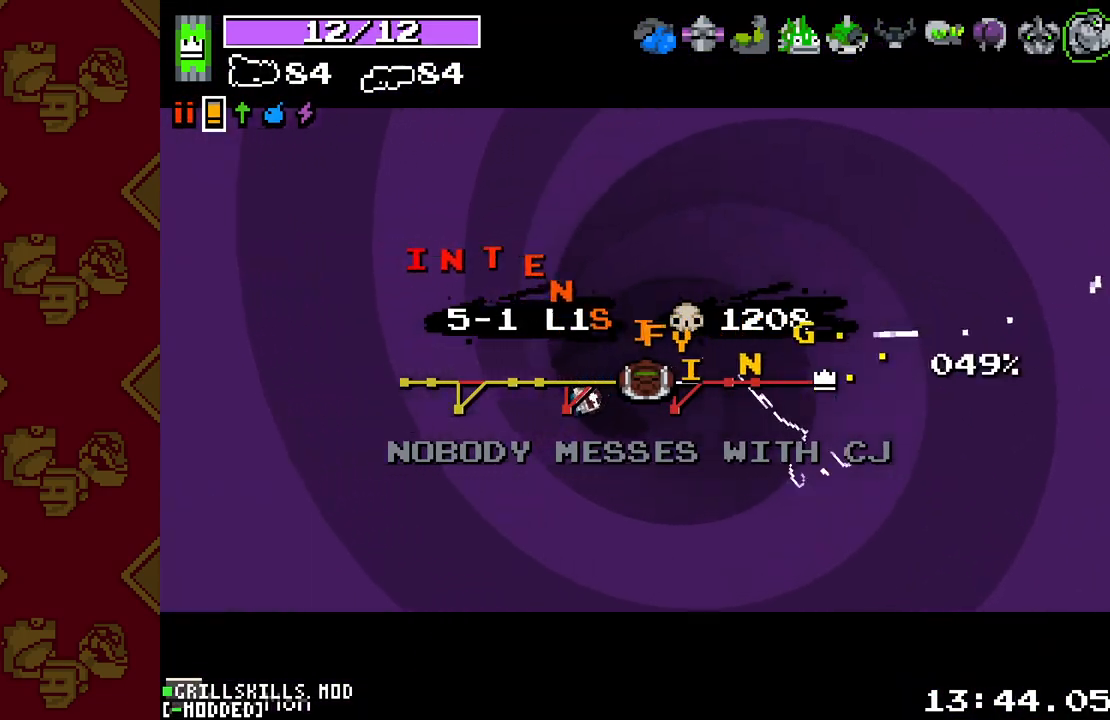
{"buttons": [], "left_stick": "center", "right_stick": "center", "events": []}
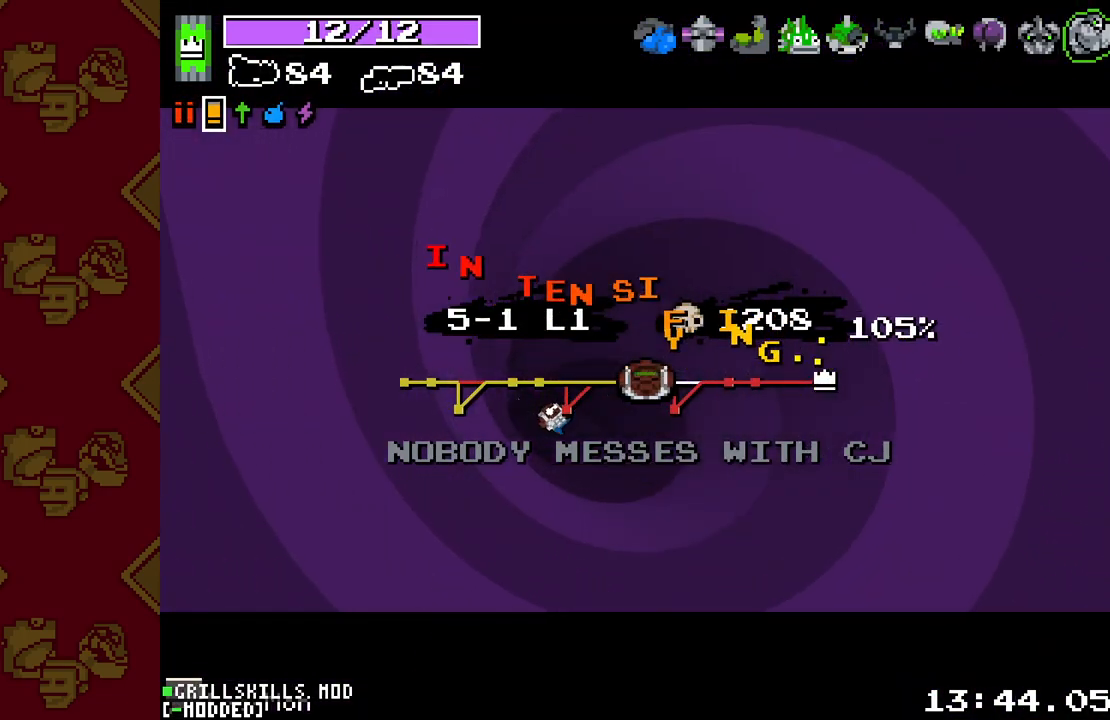
{"buttons": [], "left_stick": "center", "right_stick": "center", "events": []}
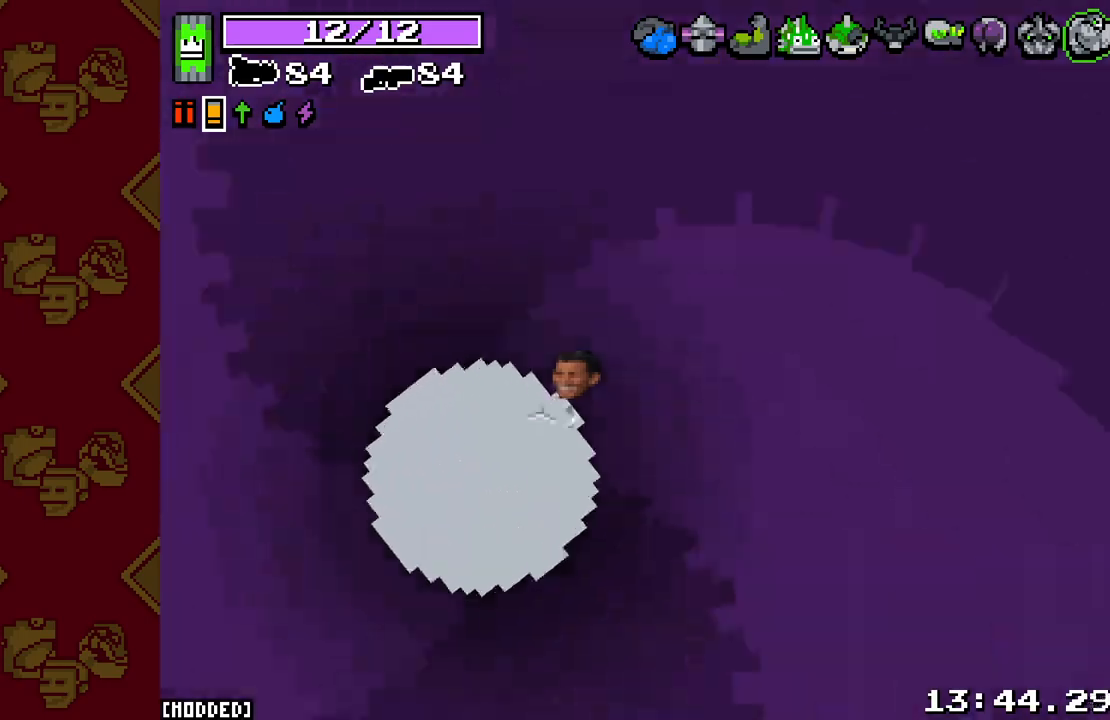
{"buttons": [], "left_stick": "up-right", "right_stick": "right", "events": [[67, "left_stick", "down-left"], [183, "left_stick", "down"], [233, "right_stick", "down"], [450, "right_stick", "right"], [483, "left_stick", "up-right"]]}
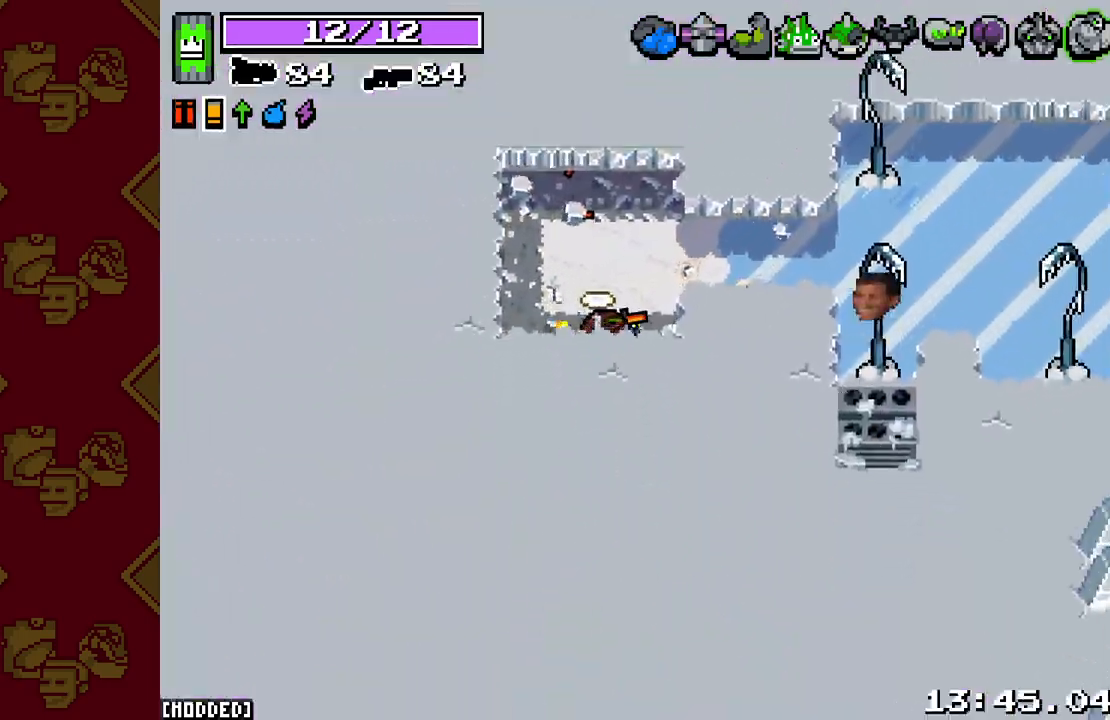
{"buttons": [], "left_stick": "right", "right_stick": "right", "events": [[200, "R2", "down"], [267, "left_stick", "right"], [400, "R2", "up"]]}
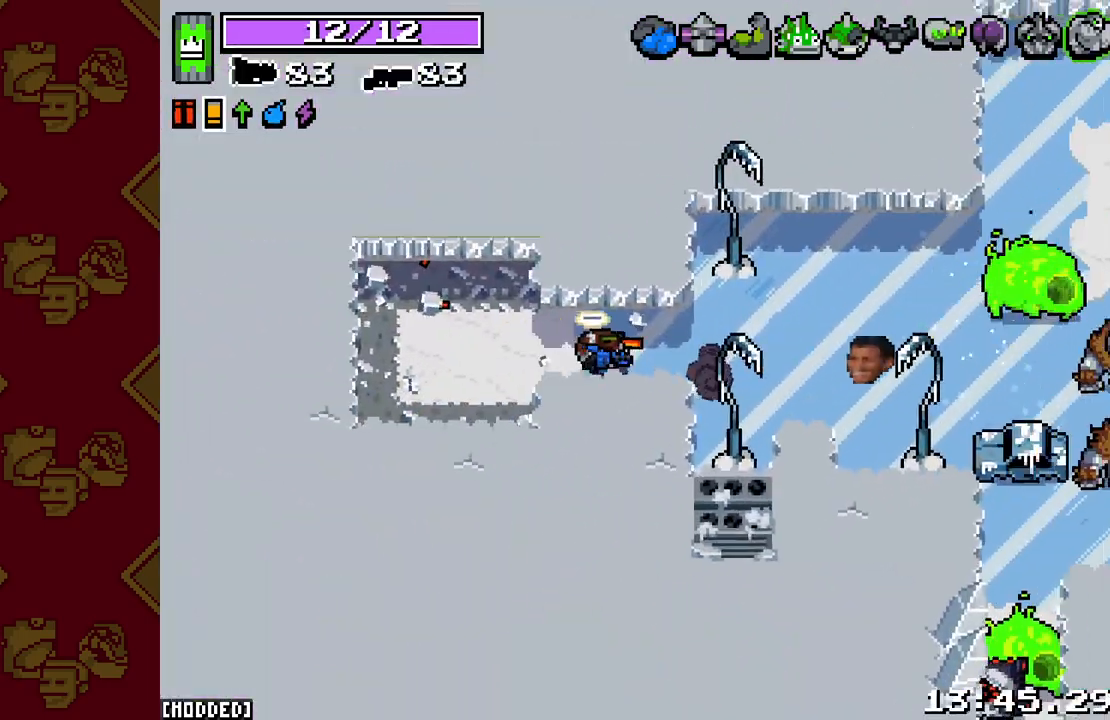
{"buttons": ["L2", "R2"], "left_stick": "up-right", "right_stick": "right", "events": [[17, "R2", "down"], [117, "left_stick", "down-right"], [300, "L2", "down"], [367, "left_stick", "up-right"]]}